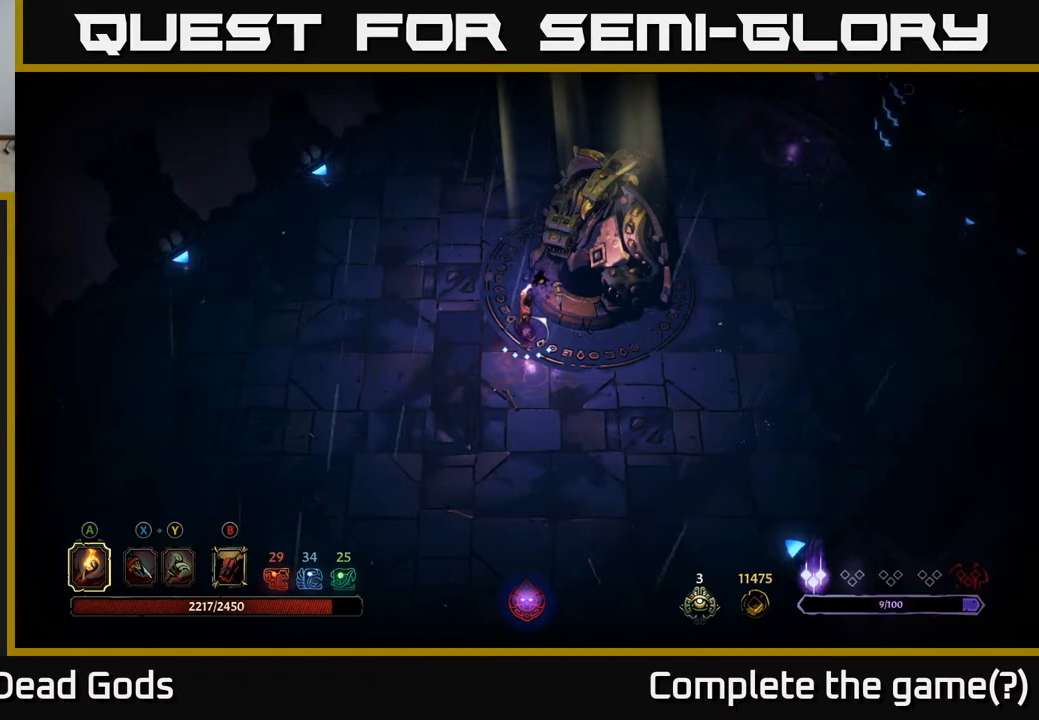
Gameplay with a controller (Xbox layout); each line is a JSON object with the inputs held at the frame after it. "events" lists button and stick changes between this image and that frame as [ms after this image, input, new state], when the widget could be followed in between.
{"buttons": ["SELECT"], "left_stick": "center", "right_stick": "center", "events": [[400, "SELECT", "down"]]}
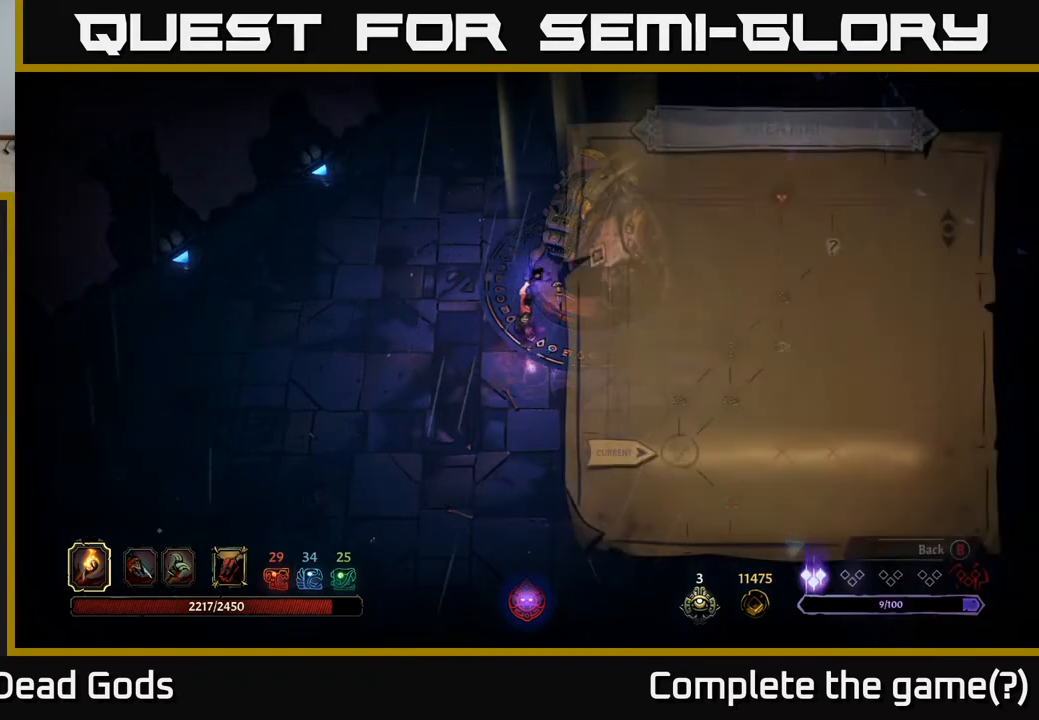
{"buttons": [], "left_stick": "center", "right_stick": "center", "events": [[50, "SELECT", "up"]]}
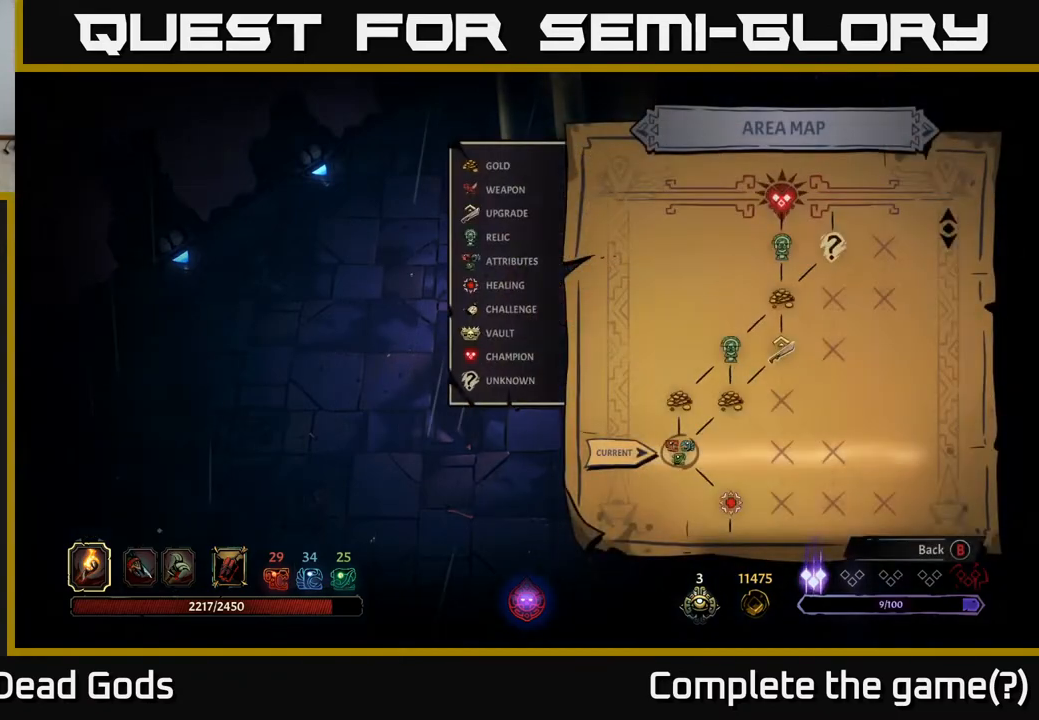
{"buttons": [], "left_stick": "center", "right_stick": "center", "events": [[17, "SELECT", "down"], [183, "SELECT", "up"], [283, "START", "down"], [433, "START", "up"]]}
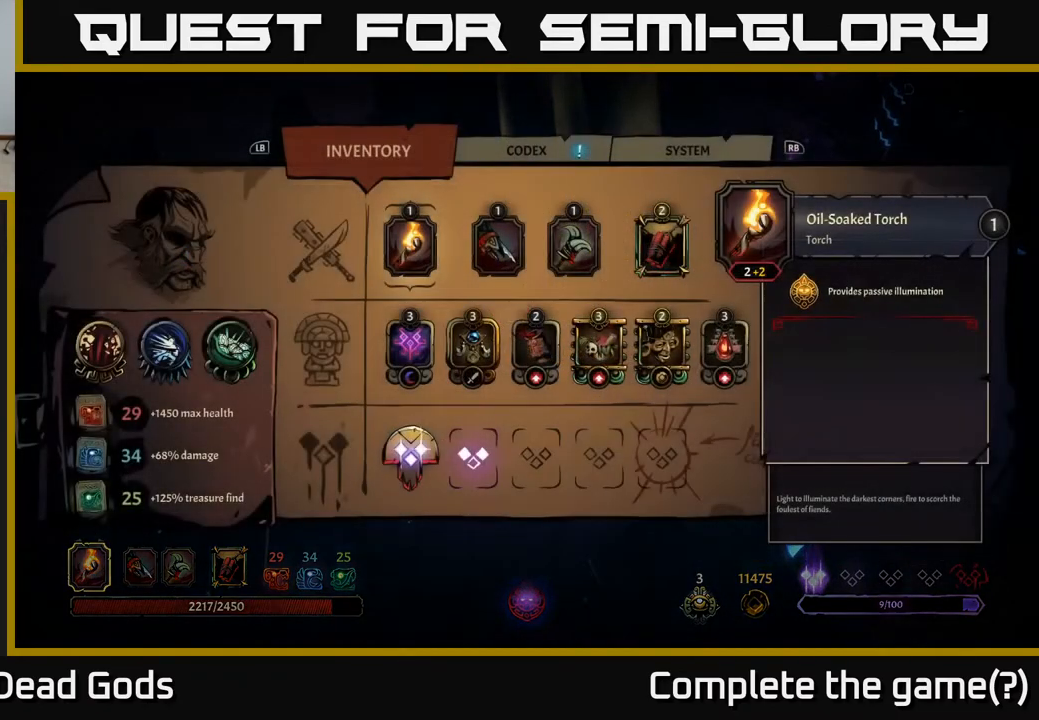
{"buttons": [], "left_stick": "center", "right_stick": "center", "events": []}
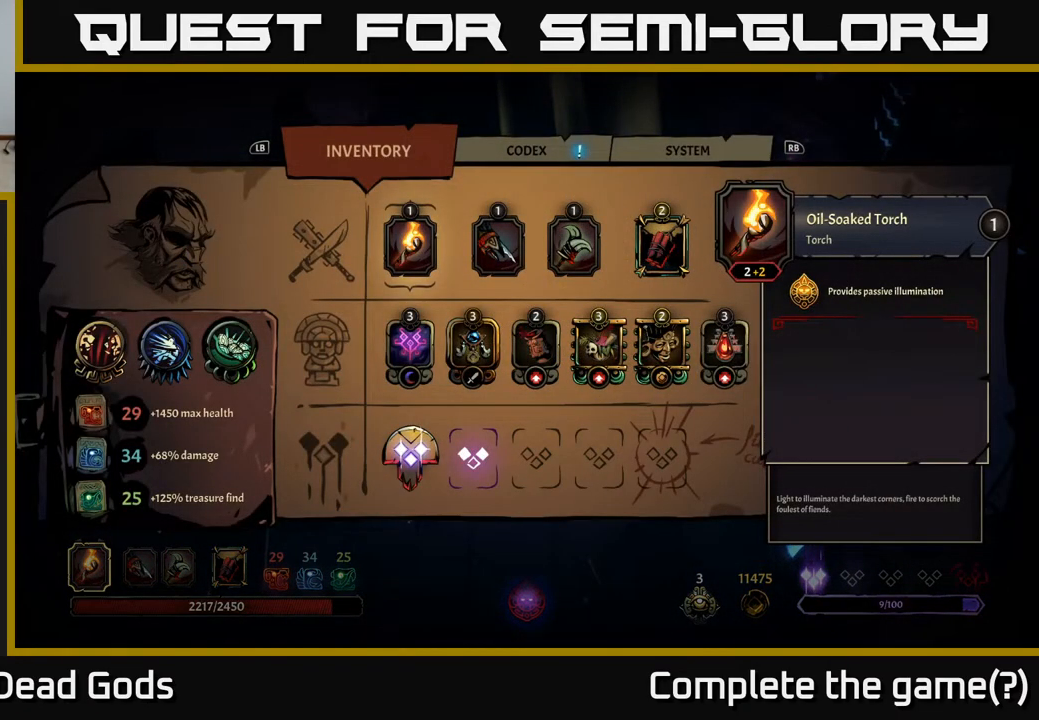
{"buttons": [], "left_stick": "center", "right_stick": "center", "events": []}
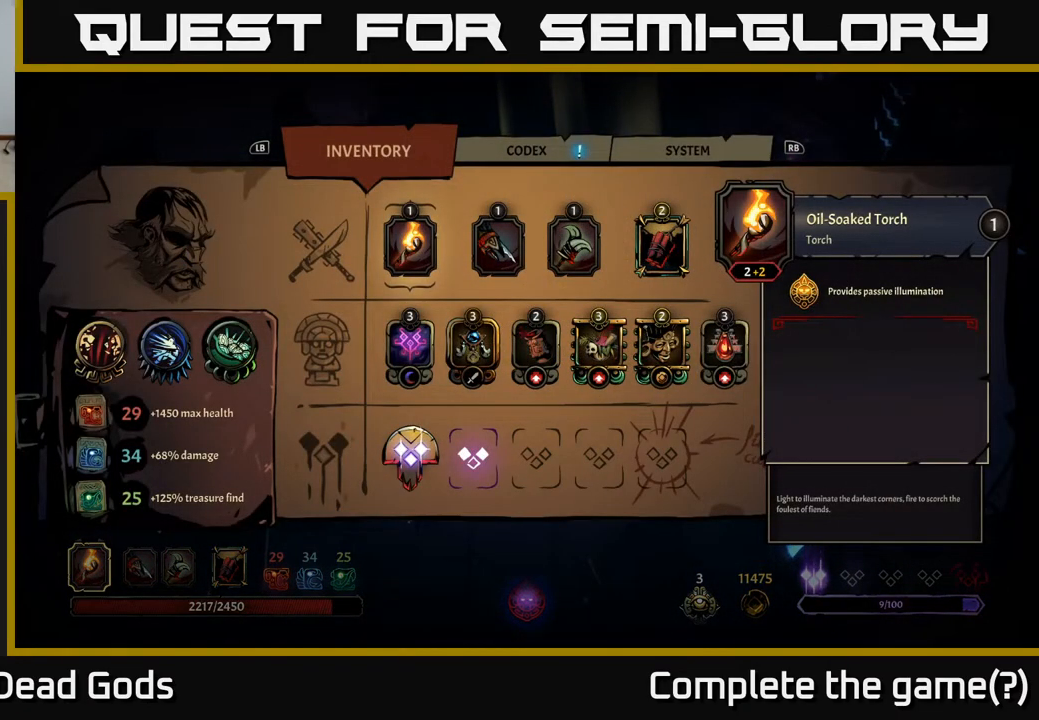
{"buttons": [], "left_stick": "center", "right_stick": "center", "events": []}
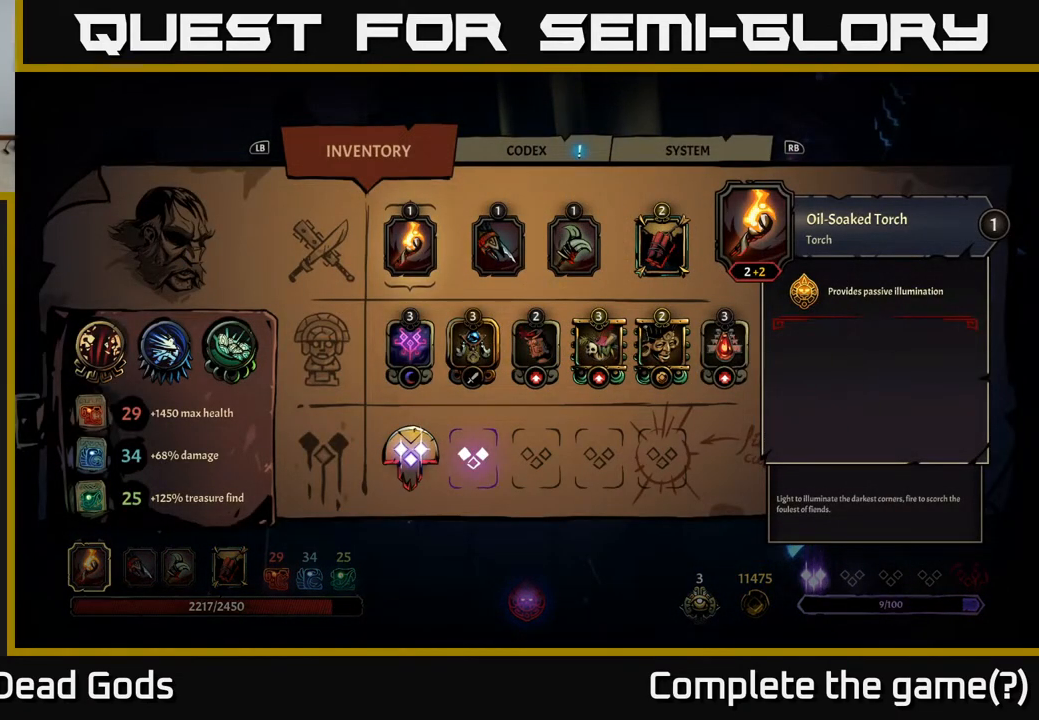
{"buttons": [], "left_stick": "center", "right_stick": "center", "events": []}
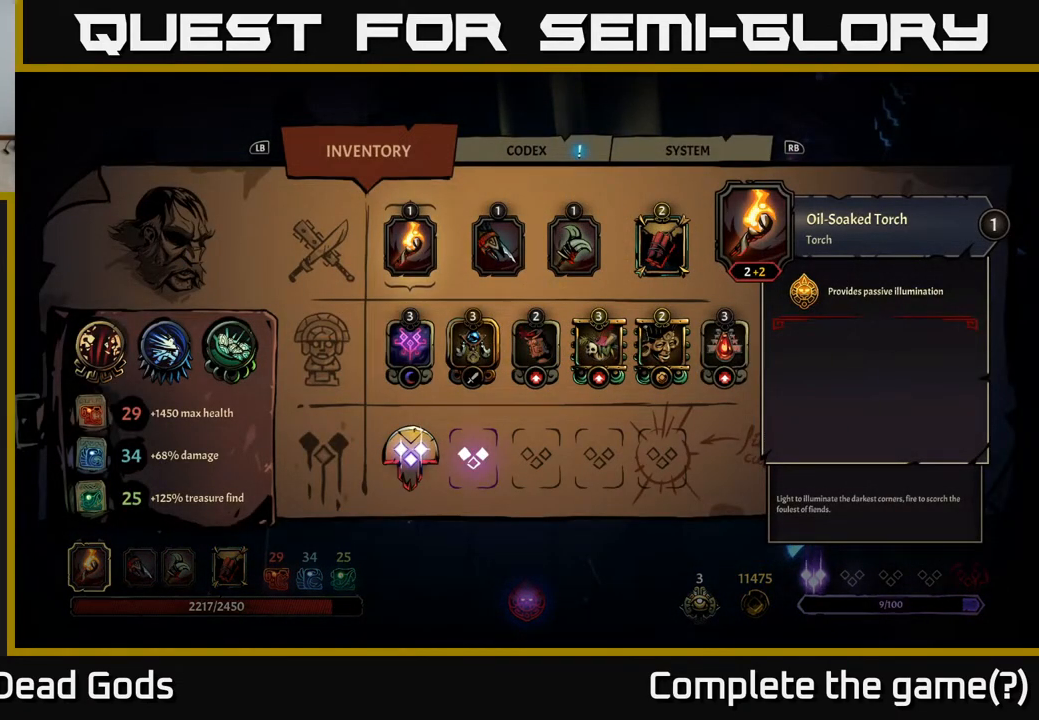
{"buttons": [], "left_stick": "center", "right_stick": "center", "events": []}
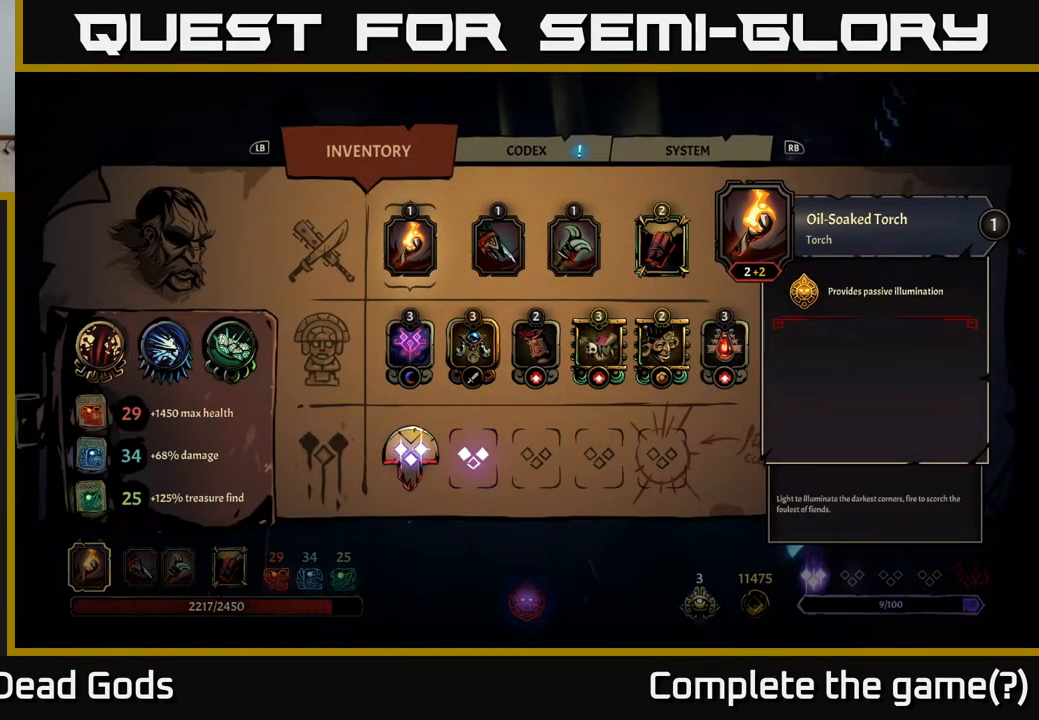
{"buttons": [], "left_stick": "center", "right_stick": "center", "events": []}
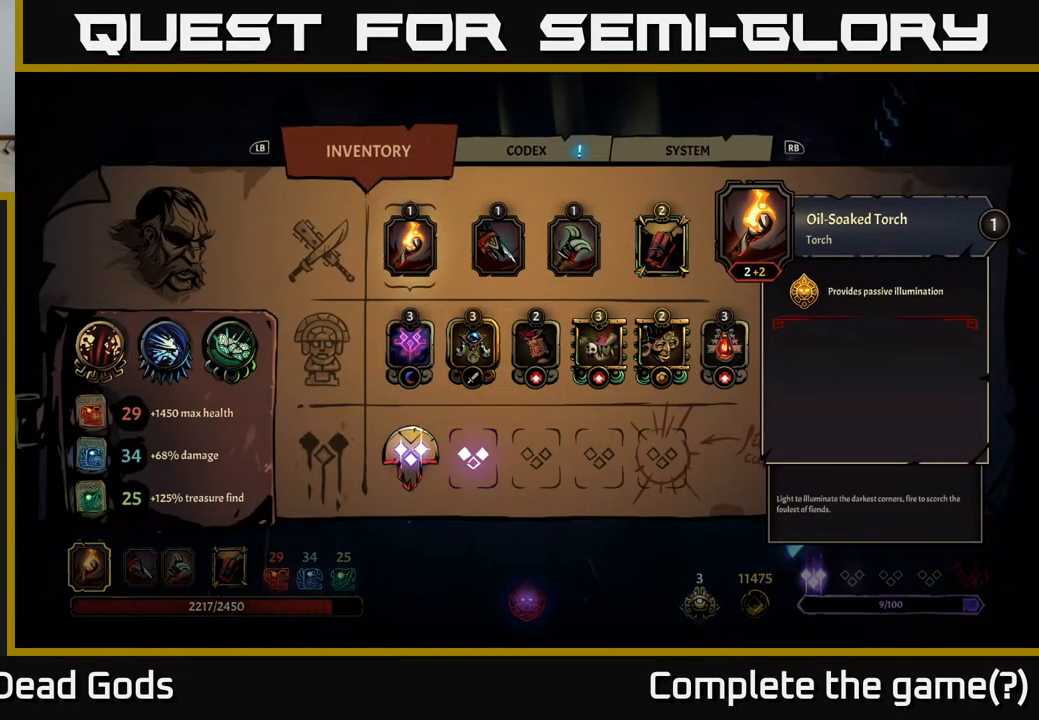
{"buttons": [], "left_stick": "center", "right_stick": "center", "events": []}
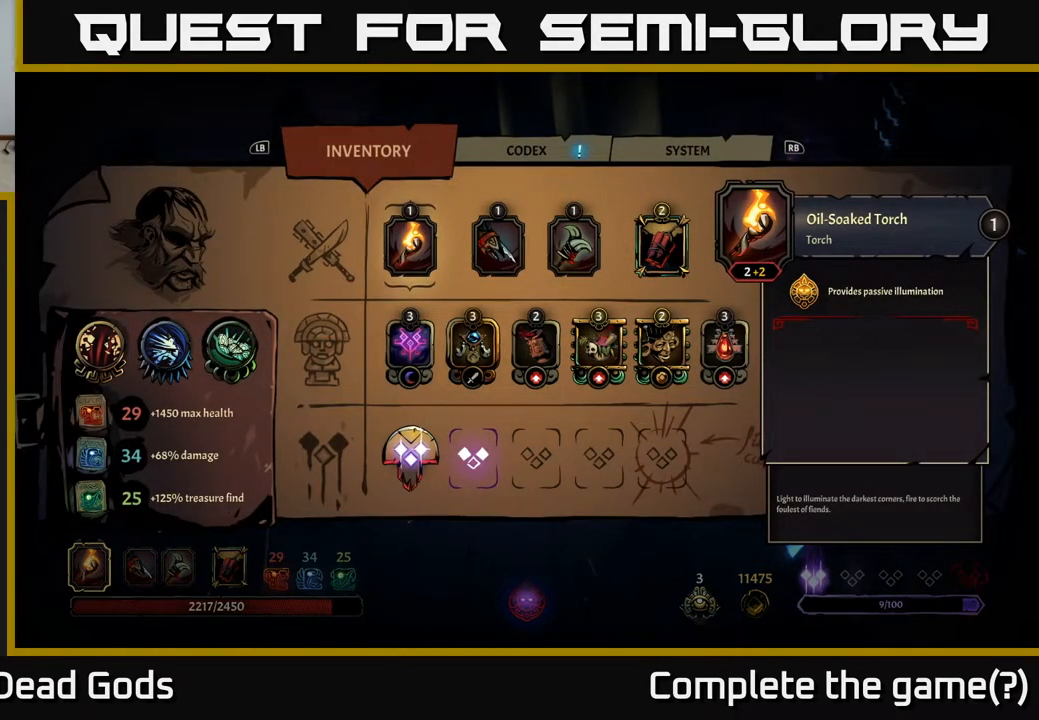
{"buttons": [], "left_stick": "up-right", "right_stick": "center", "events": [[83, "B", "down"], [133, "B", "up"], [350, "left_stick", "up-right"]]}
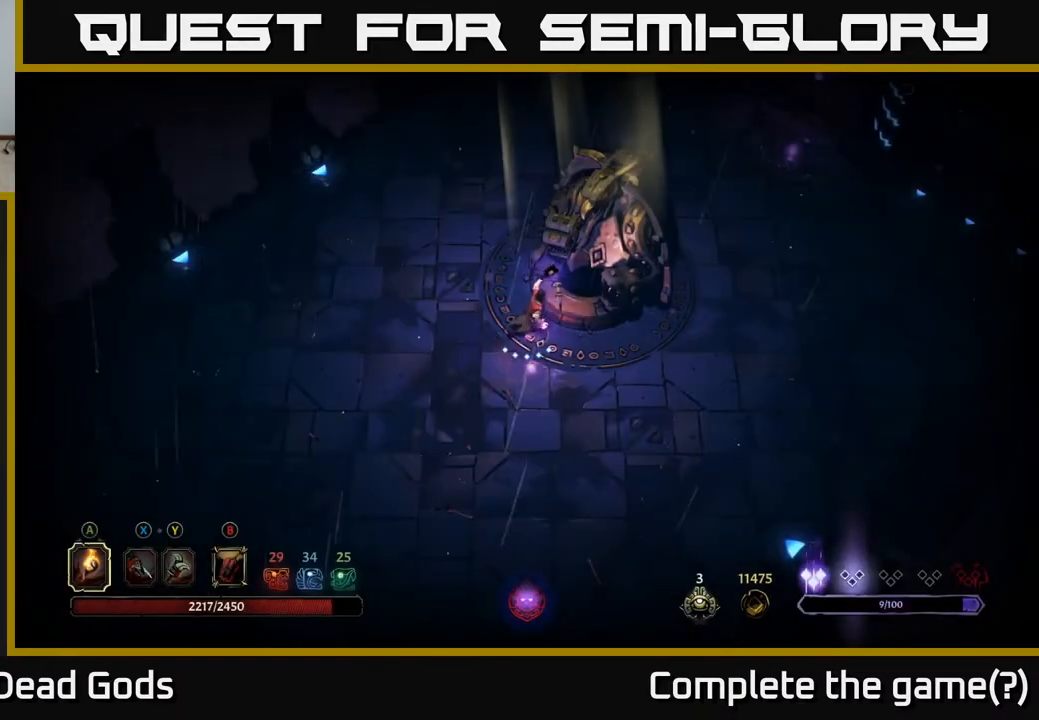
{"buttons": [], "left_stick": "right", "right_stick": "center", "events": [[333, "left_stick", "right"]]}
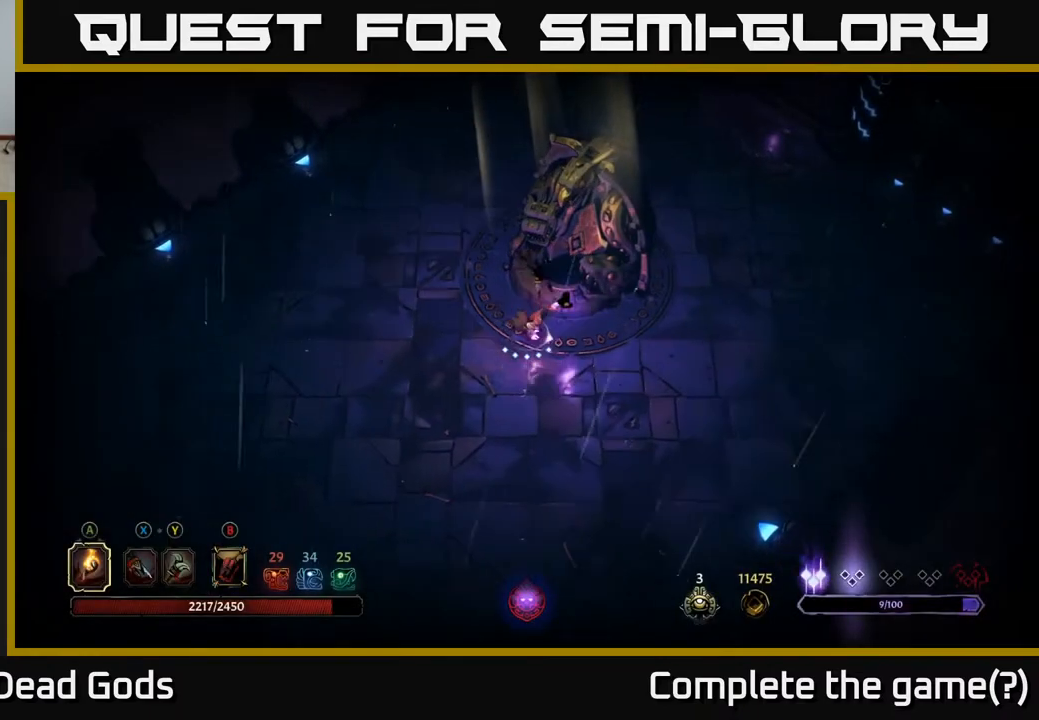
{"buttons": [], "left_stick": "up-right", "right_stick": "center", "events": [[300, "left_stick", "up-right"]]}
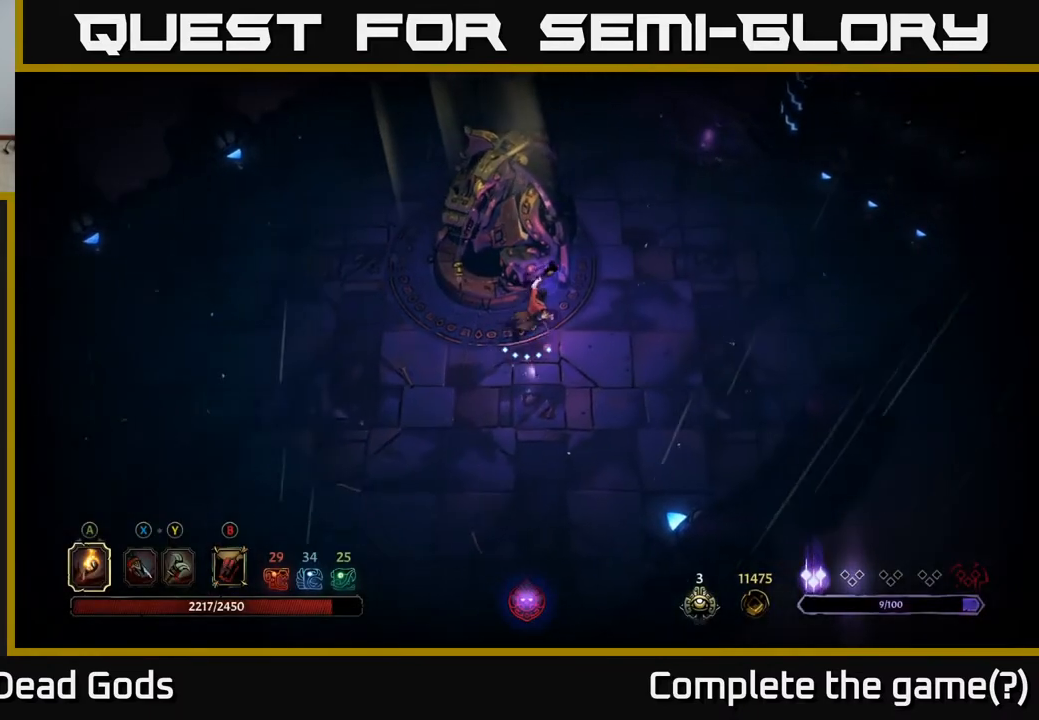
{"buttons": [], "left_stick": "up-right", "right_stick": "center", "events": []}
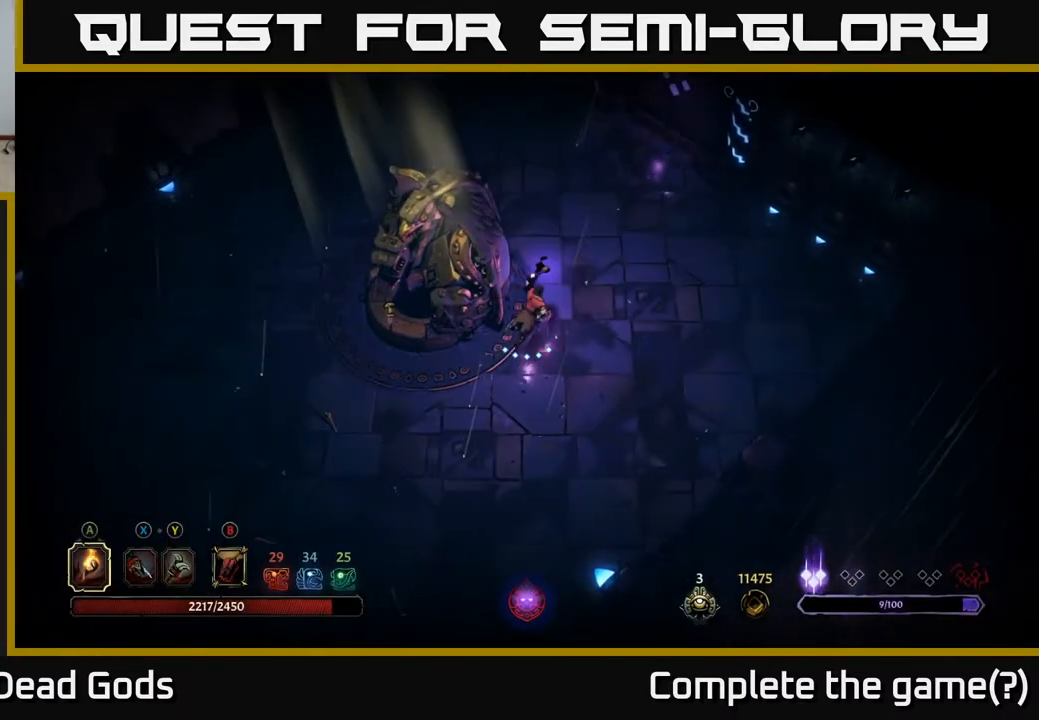
{"buttons": [], "left_stick": "up", "right_stick": "center", "events": [[50, "left_stick", "up"]]}
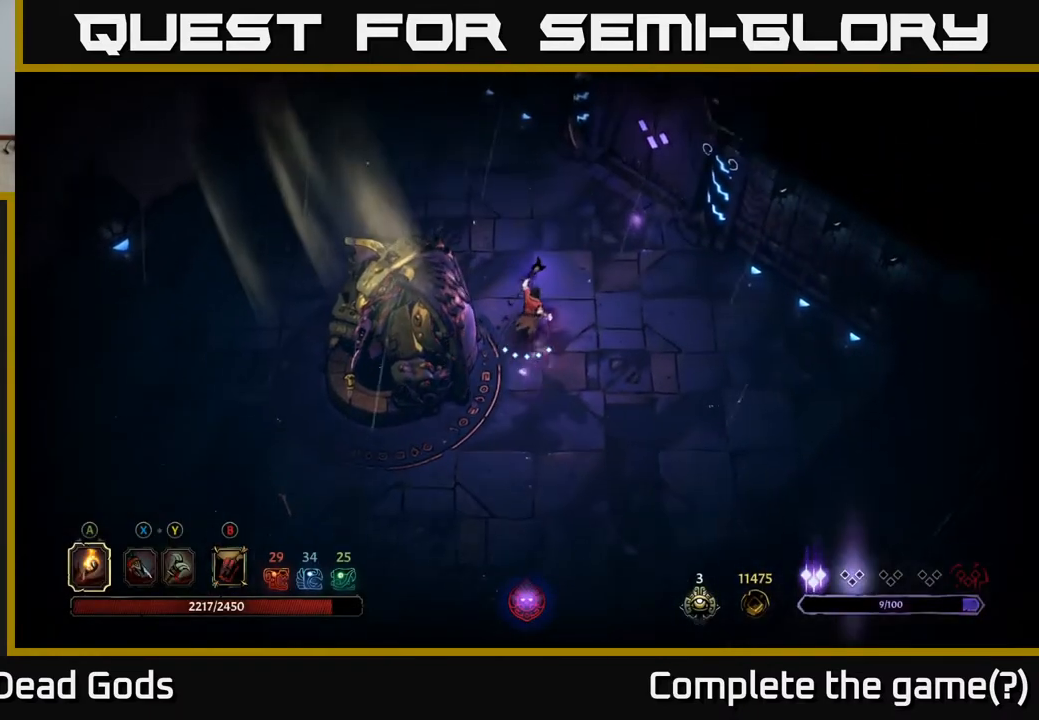
{"buttons": [], "left_stick": "up-right", "right_stick": "center", "events": [[400, "left_stick", "up-right"]]}
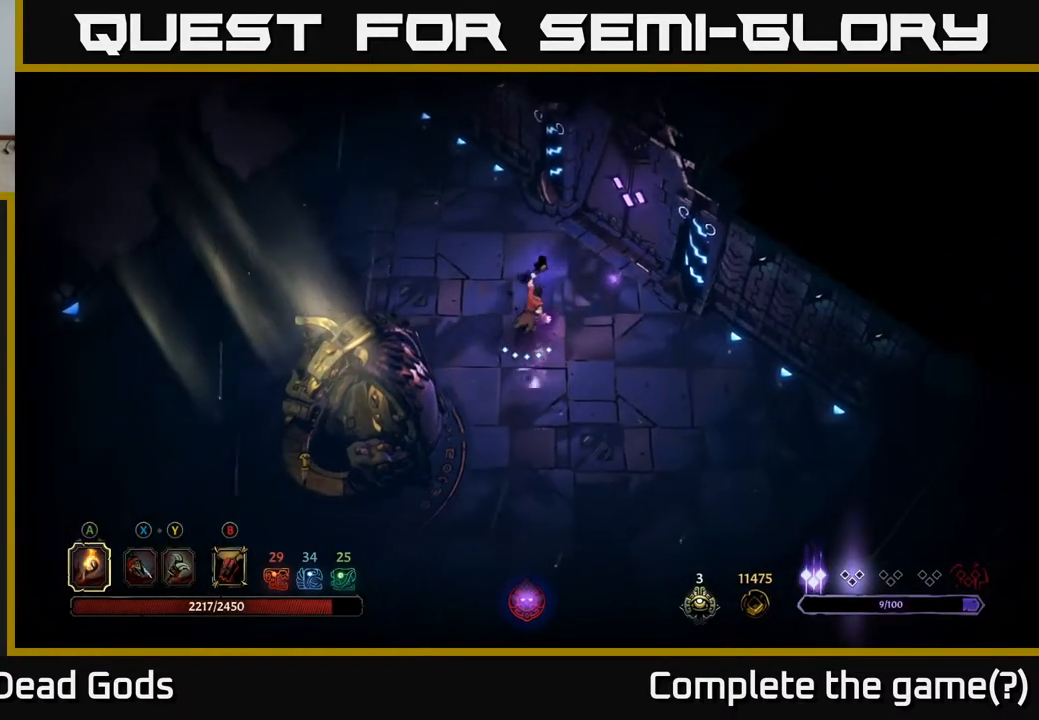
{"buttons": [], "left_stick": "up-right", "right_stick": "center", "events": []}
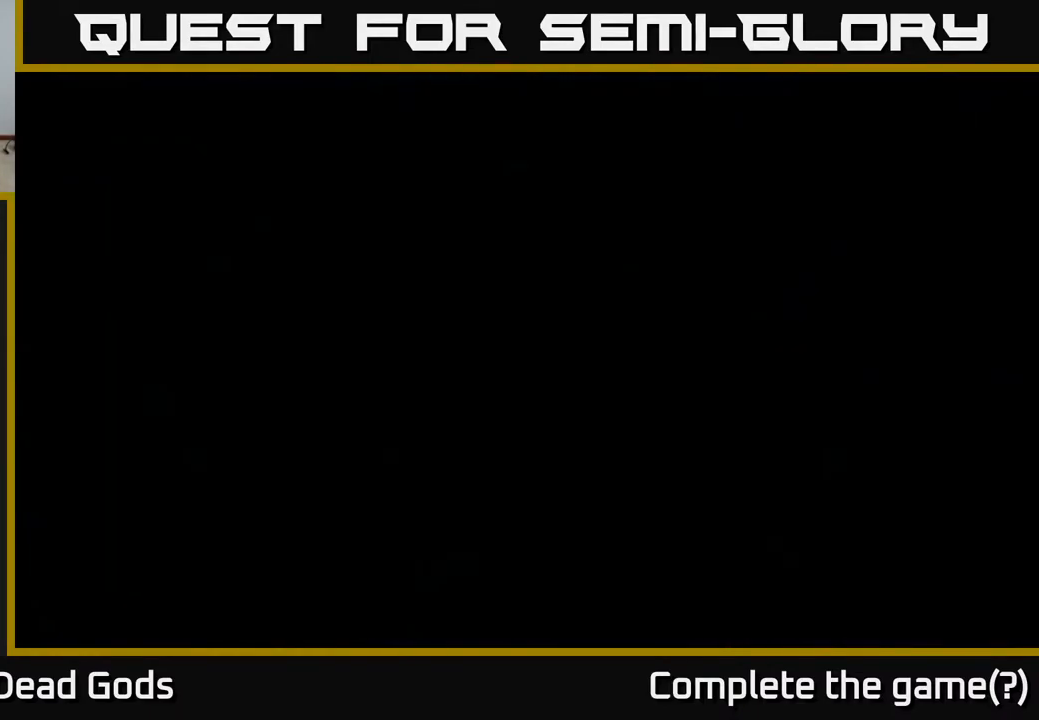
{"buttons": [], "left_stick": "center", "right_stick": "center", "events": [[17, "R1", "down"], [100, "R1", "up"], [133, "left_stick", "center"]]}
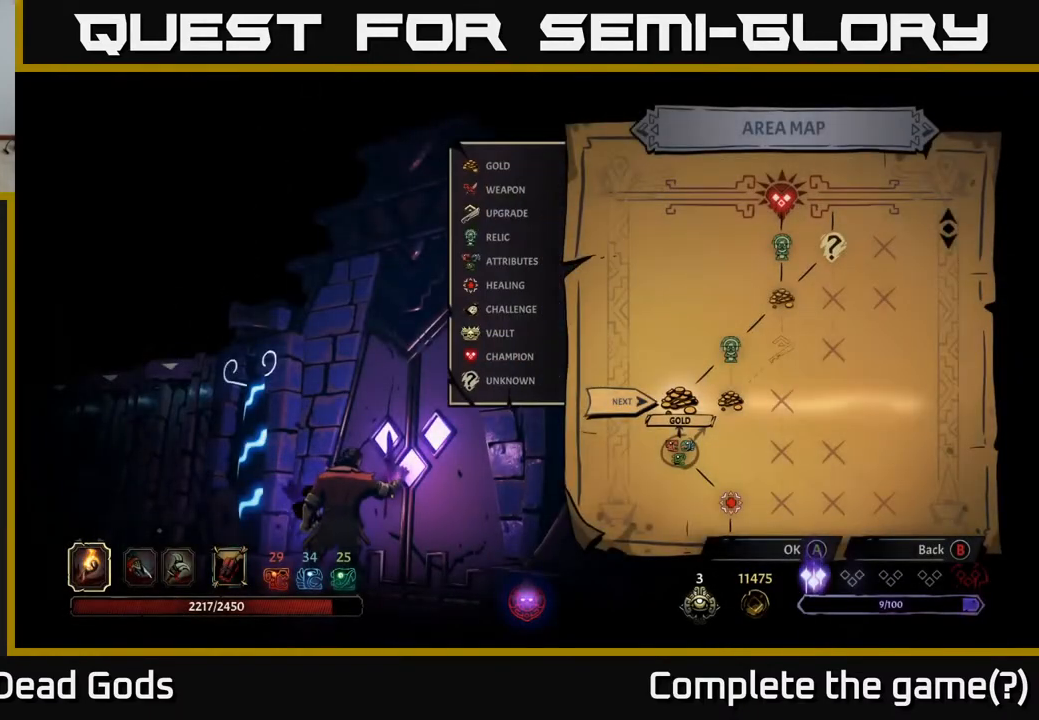
{"buttons": ["DPAD_RIGHT"], "left_stick": "center", "right_stick": "center", "events": [[350, "DPAD_RIGHT", "down"]]}
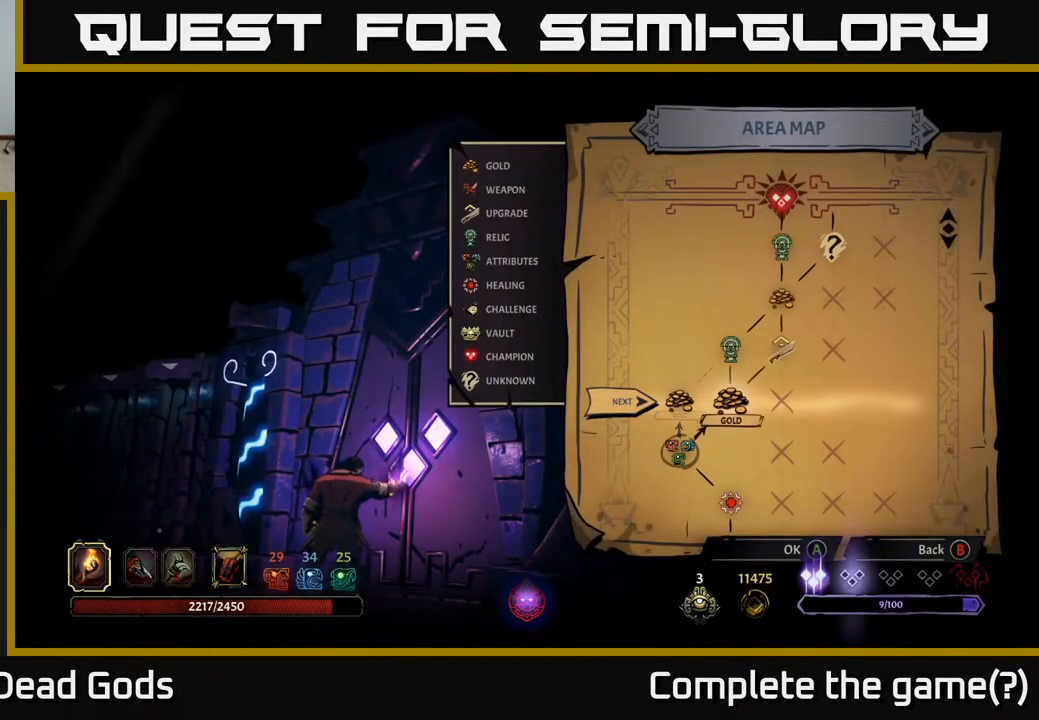
{"buttons": [], "left_stick": "center", "right_stick": "center", "events": [[17, "DPAD_RIGHT", "up"], [250, "DPAD_LEFT", "down"], [417, "DPAD_LEFT", "up"]]}
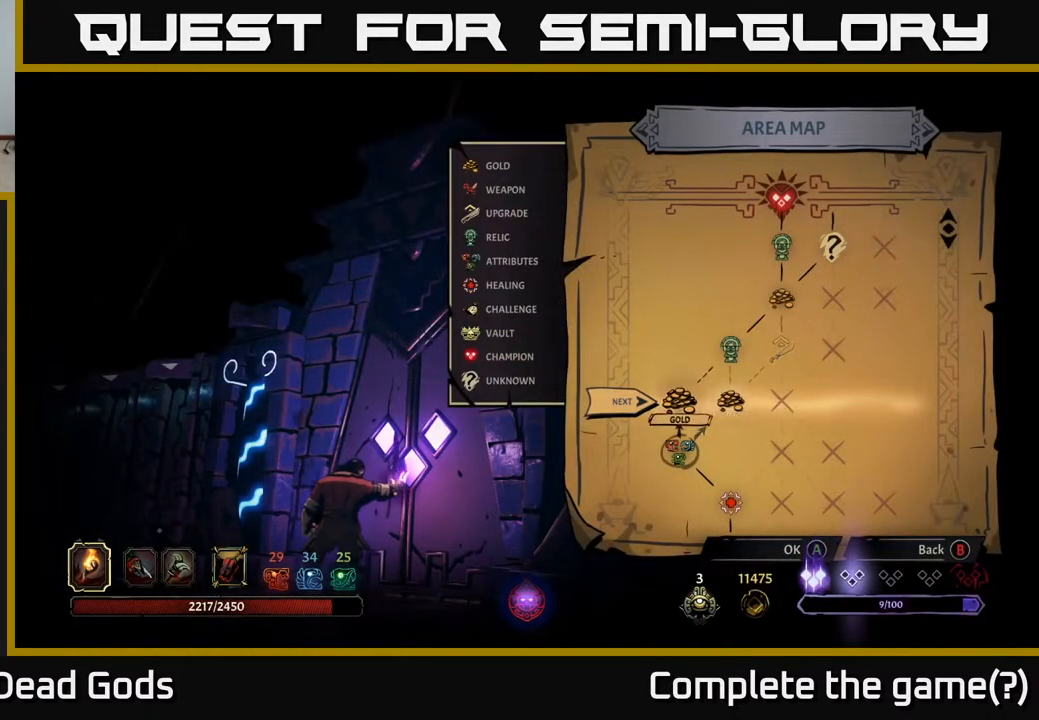
{"buttons": [], "left_stick": "center", "right_stick": "center", "events": [[17, "DPAD_RIGHT", "down"], [217, "DPAD_RIGHT", "up"]]}
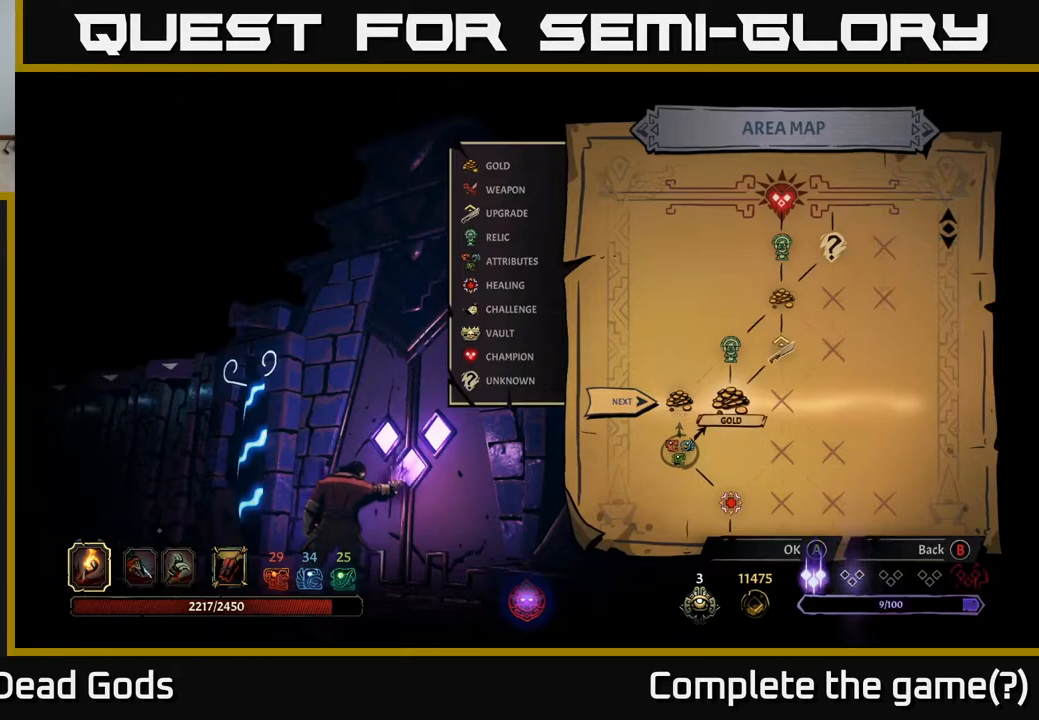
{"buttons": [], "left_stick": "center", "right_stick": "center", "events": [[50, "A", "down"], [133, "A", "up"]]}
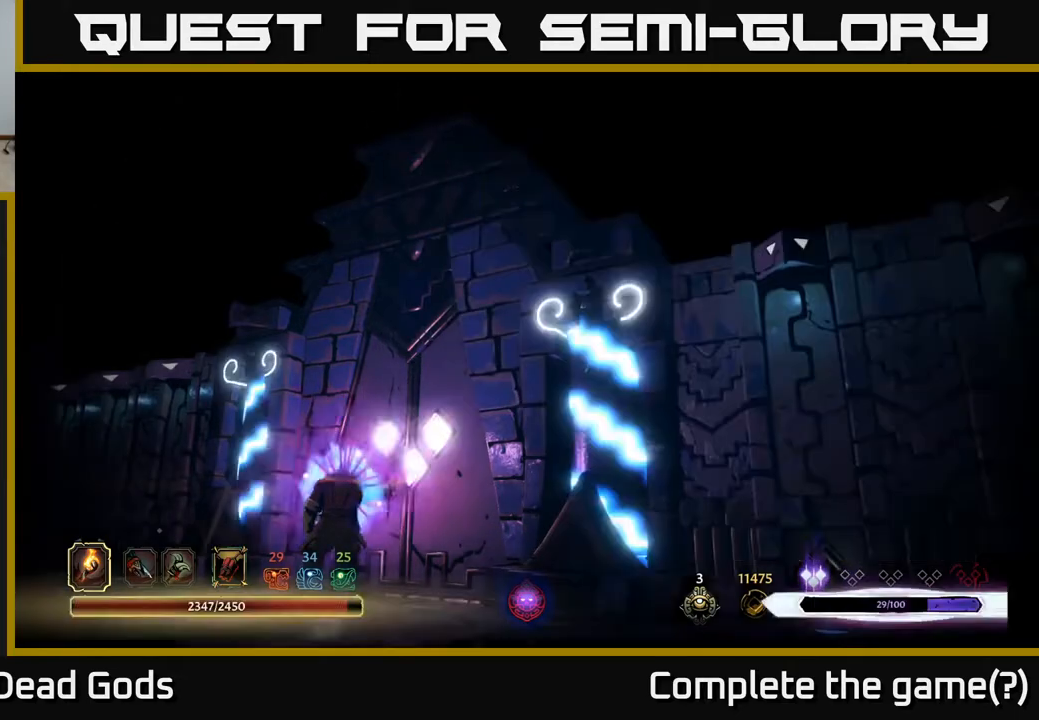
{"buttons": [], "left_stick": "center", "right_stick": "center", "events": []}
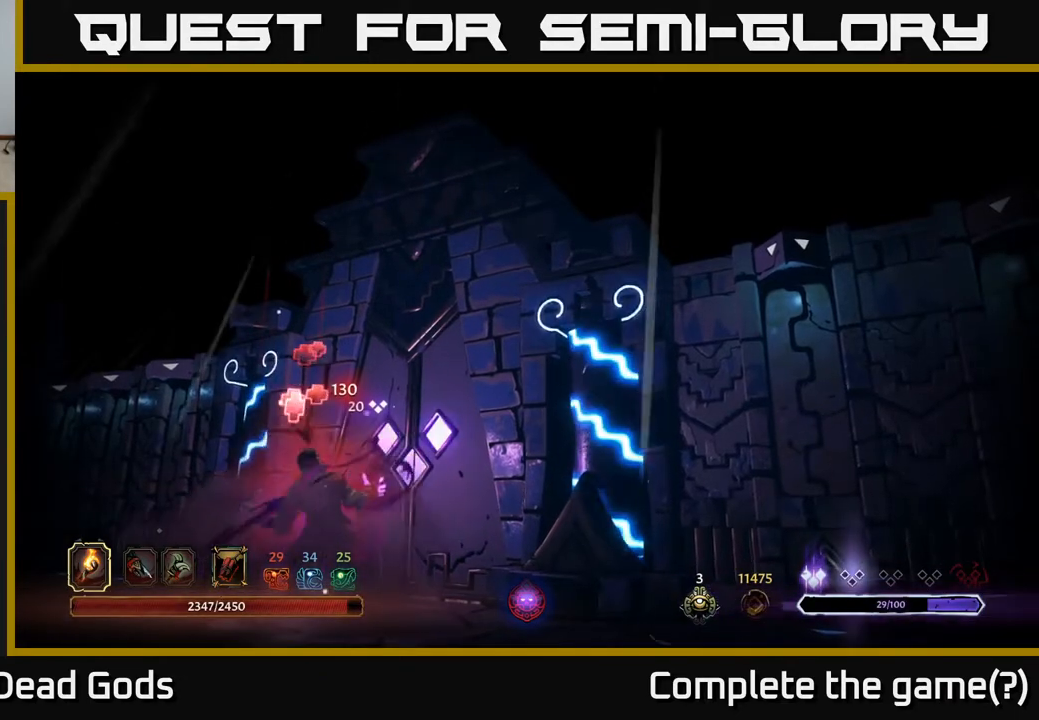
{"buttons": [], "left_stick": "center", "right_stick": "center", "events": []}
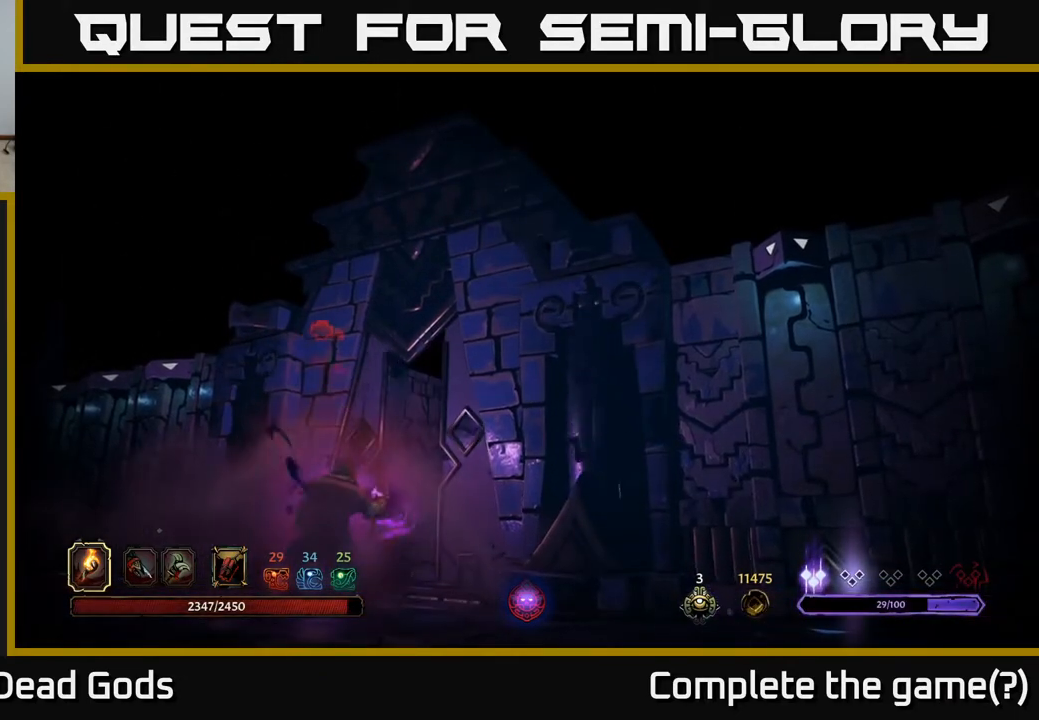
{"buttons": [], "left_stick": "center", "right_stick": "center", "events": []}
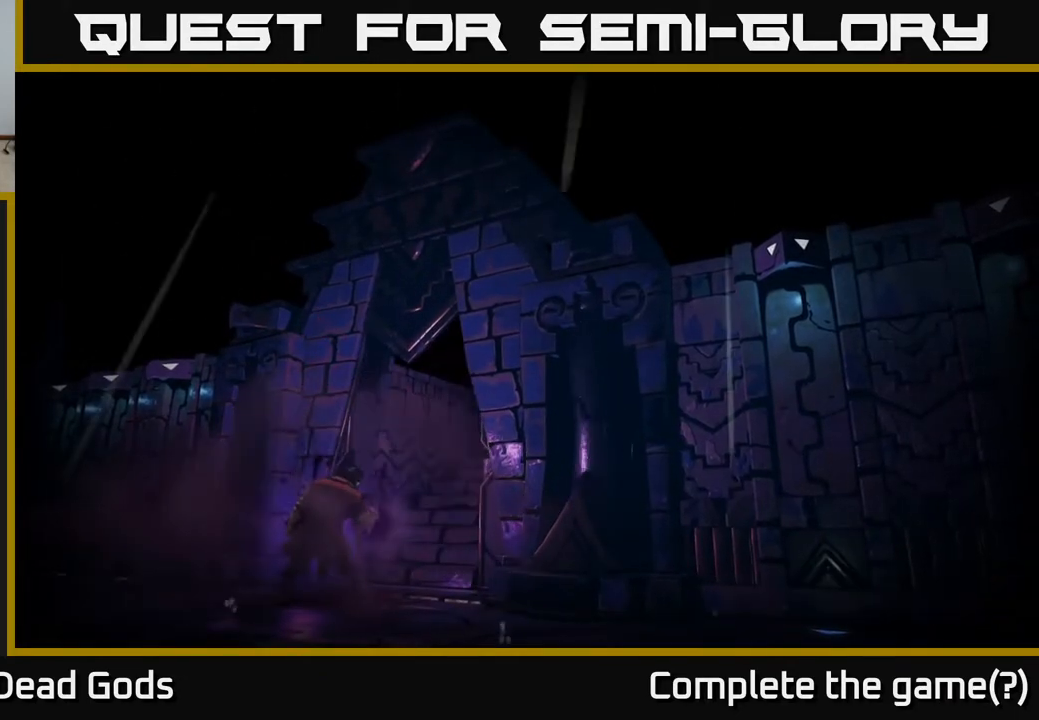
{"buttons": [], "left_stick": "center", "right_stick": "center", "events": []}
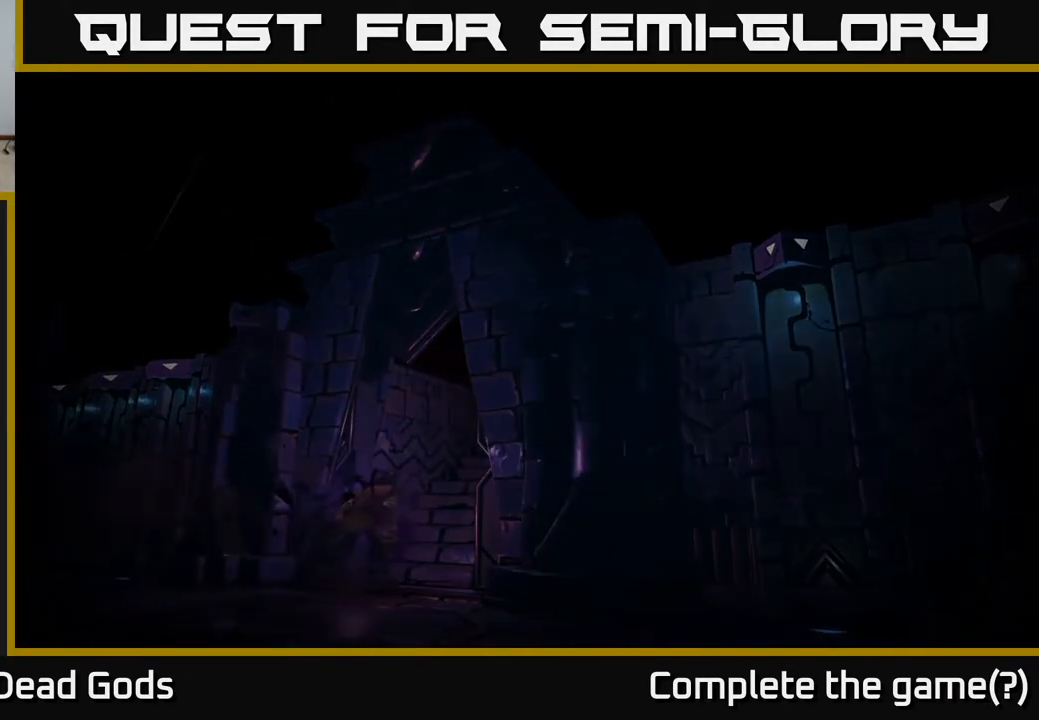
{"buttons": [], "left_stick": "center", "right_stick": "center", "events": []}
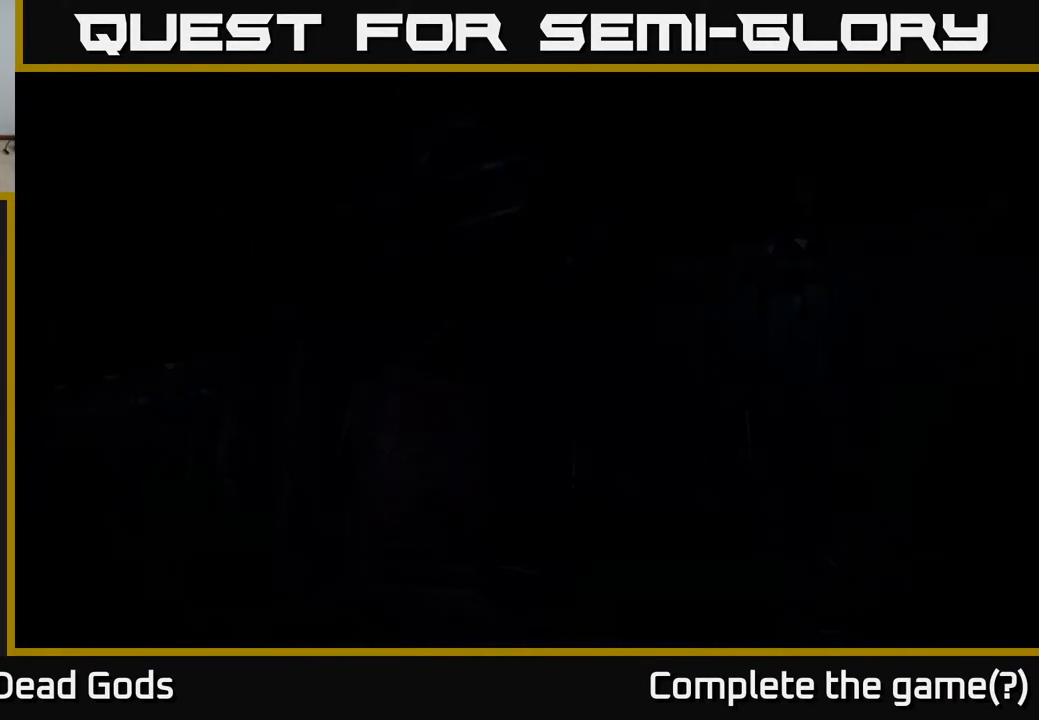
{"buttons": [], "left_stick": "center", "right_stick": "center", "events": []}
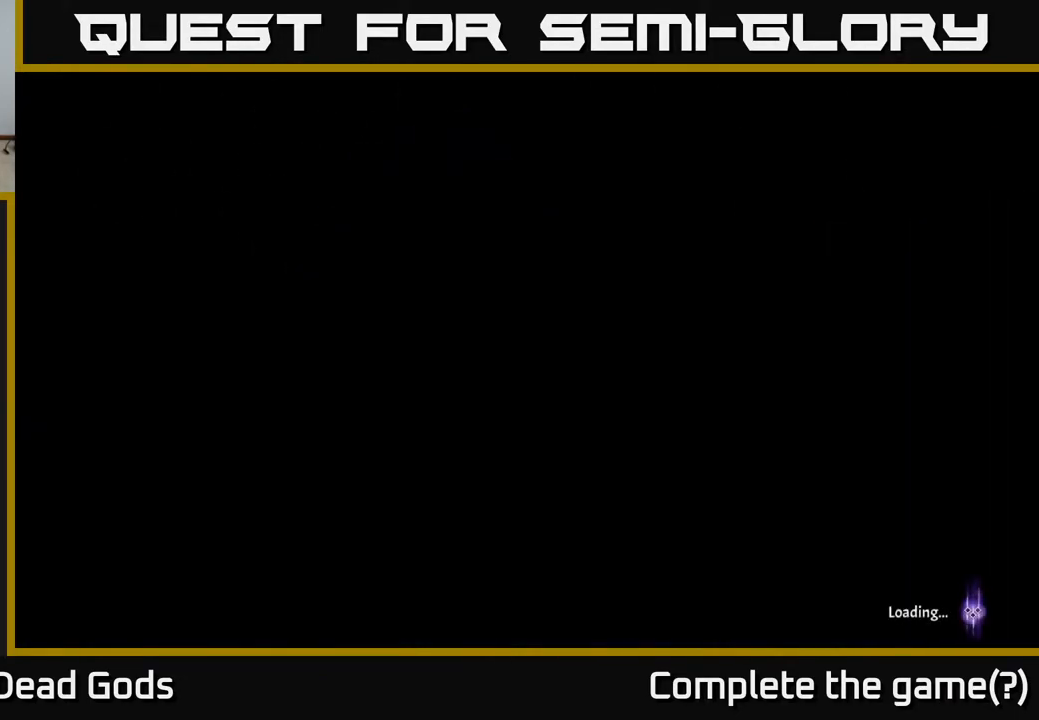
{"buttons": [], "left_stick": "center", "right_stick": "center", "events": []}
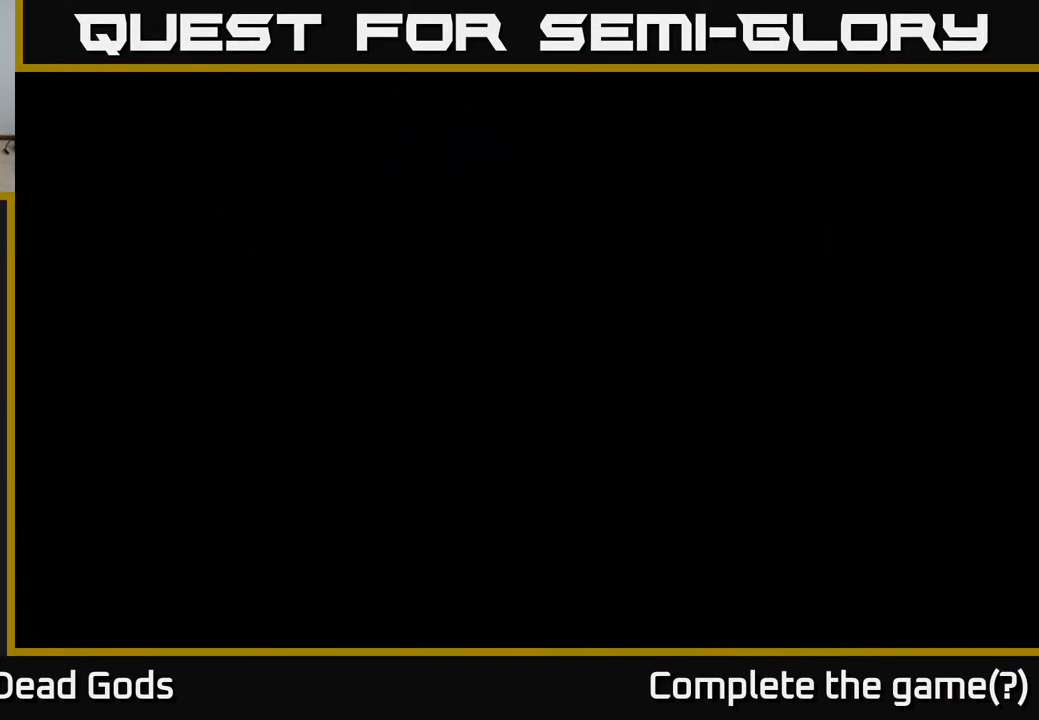
{"buttons": [], "left_stick": "center", "right_stick": "center", "events": []}